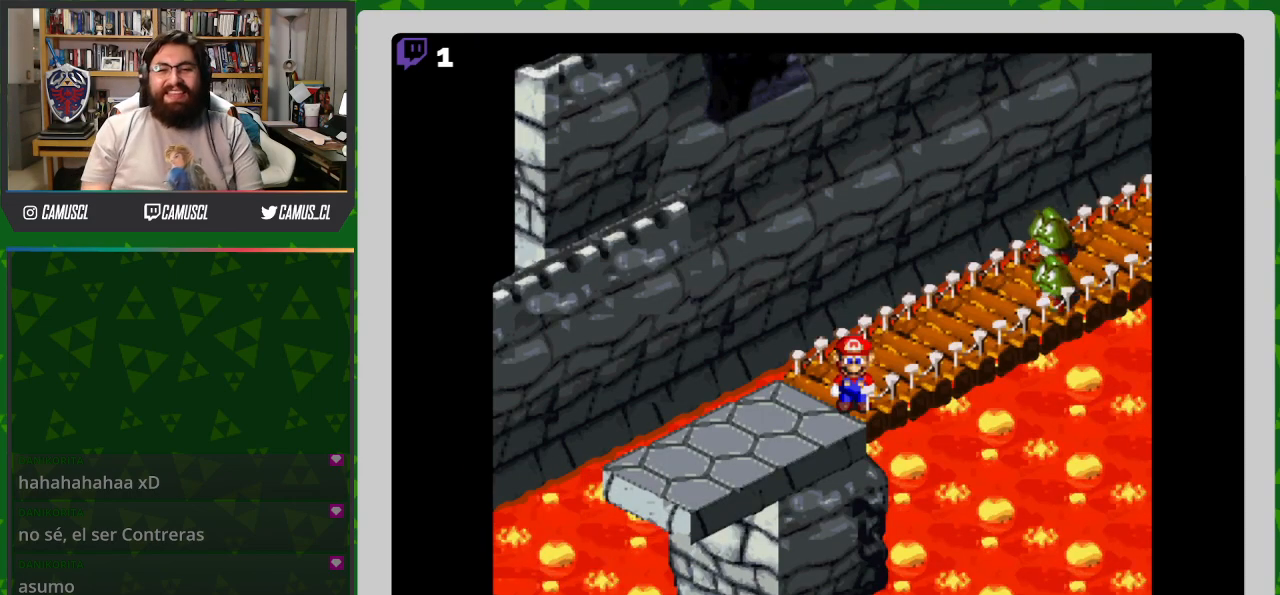
Gameplay with a controller (Nintendo layout); each line is a JSON object with the inputs held at the frame after it. "events" lists button and stick changes between this image and that frame as [ms after this image, input, new state], when the widget could be followed in between. Not read: L3 R1 R3.
{"buttons": ["Y", "DPAD_UP"], "events": [[383, "DPAD_UP", "down"]]}
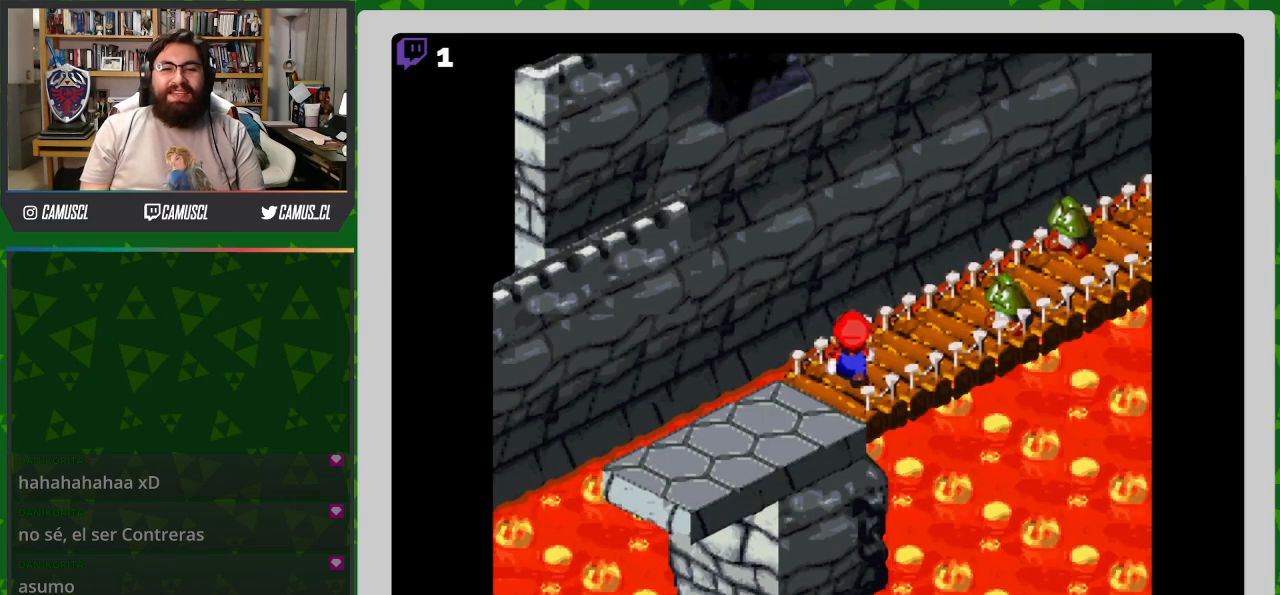
{"buttons": ["Y", "DPAD_UP"], "events": [[67, "B", "down"], [400, "B", "up"]]}
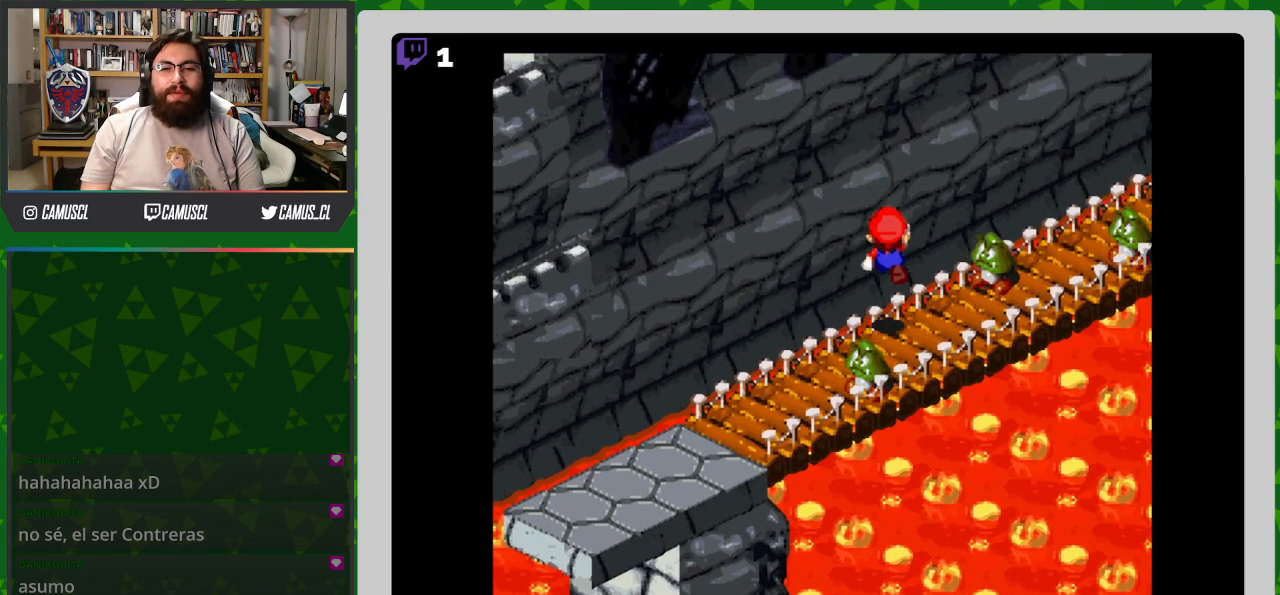
{"buttons": ["B", "Y", "DPAD_DOWN", "DPAD_RIGHT"], "events": [[133, "B", "down"], [283, "DPAD_RIGHT", "down"], [283, "DPAD_UP", "up"], [317, "DPAD_DOWN", "down"]]}
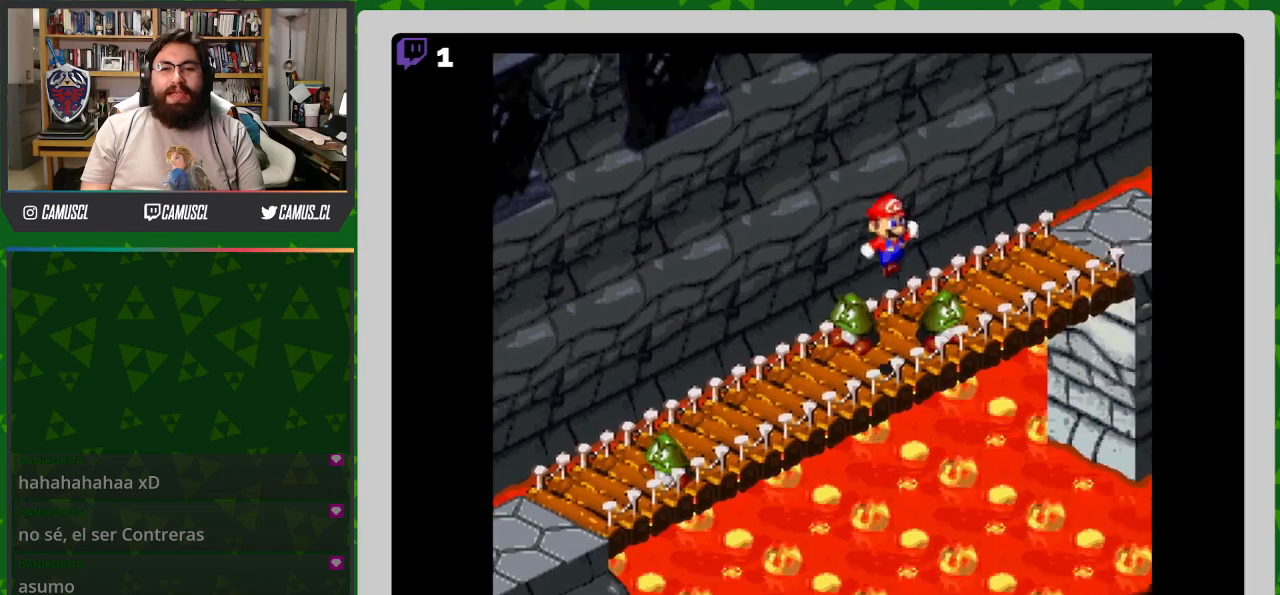
{"buttons": ["Y"], "events": [[33, "B", "up"], [50, "DPAD_DOWN", "up"], [83, "DPAD_RIGHT", "up"], [83, "DPAD_UP", "down"], [150, "B", "down"], [483, "B", "up"], [500, "DPAD_UP", "up"]]}
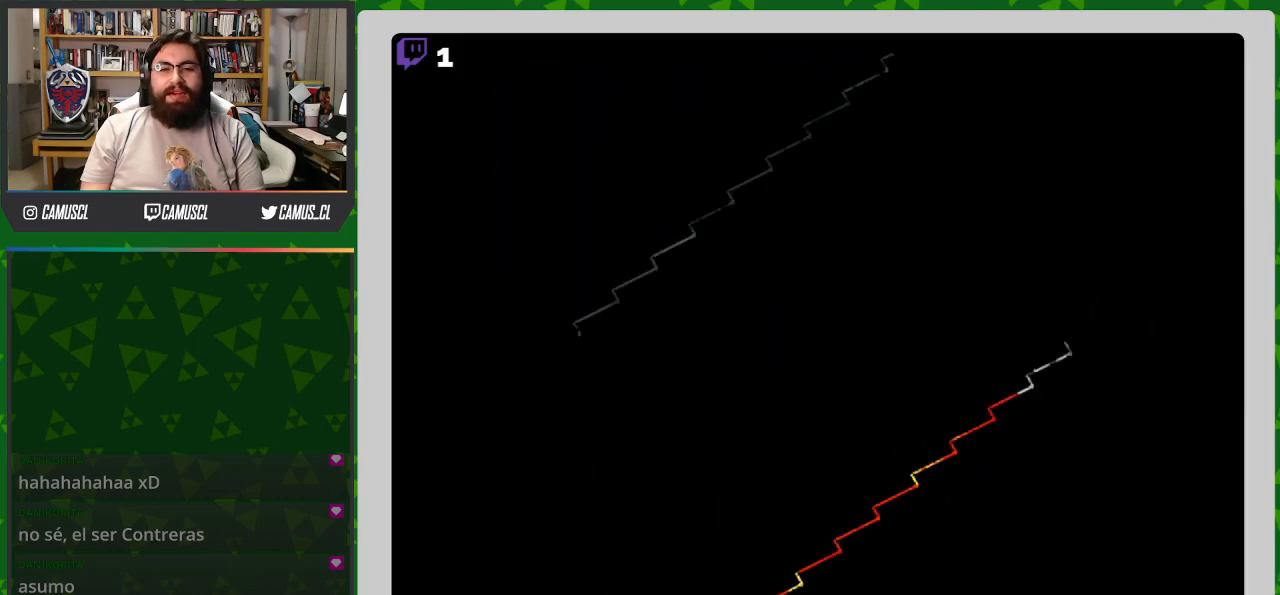
{"buttons": [], "events": [[150, "Y", "up"]]}
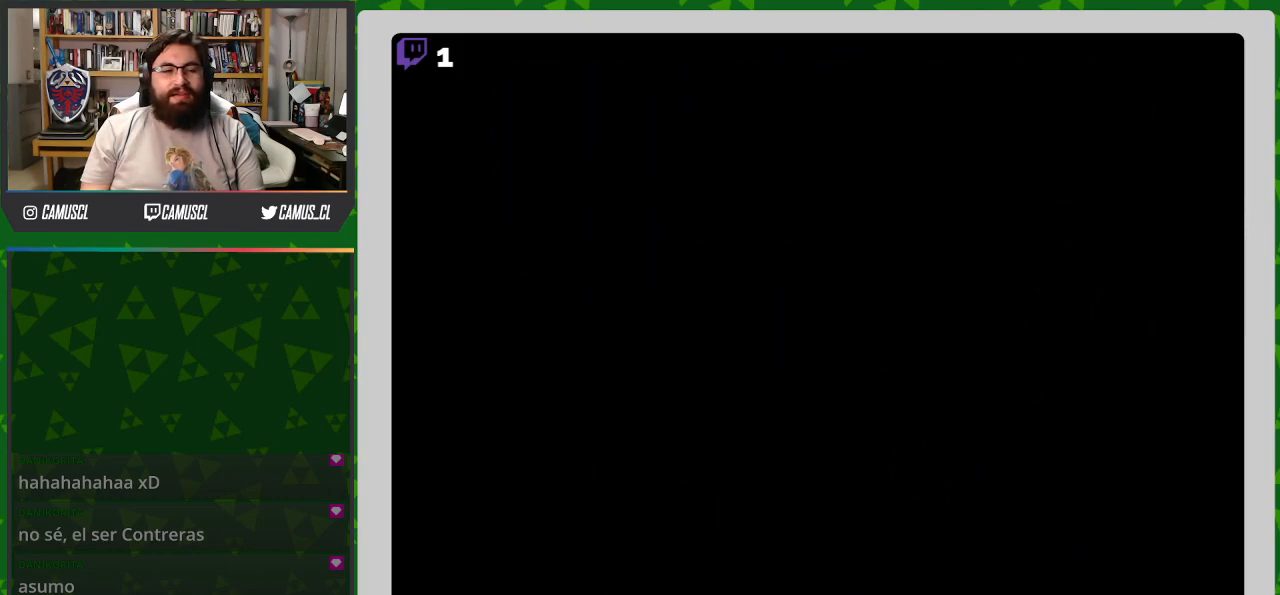
{"buttons": [], "events": []}
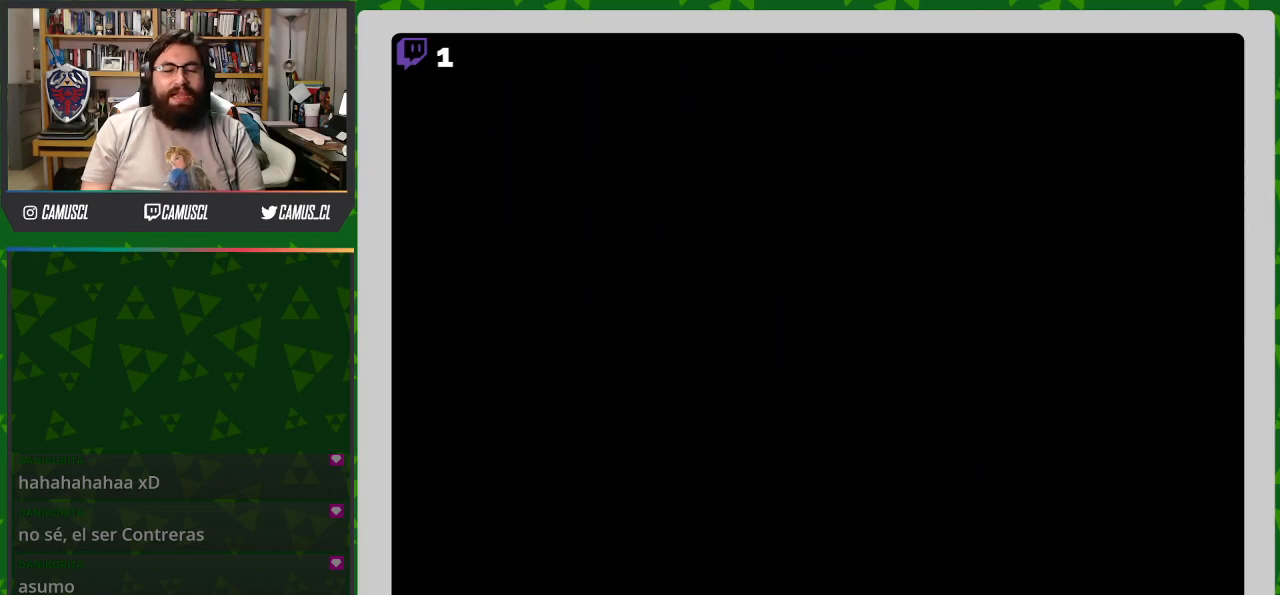
{"buttons": [], "events": []}
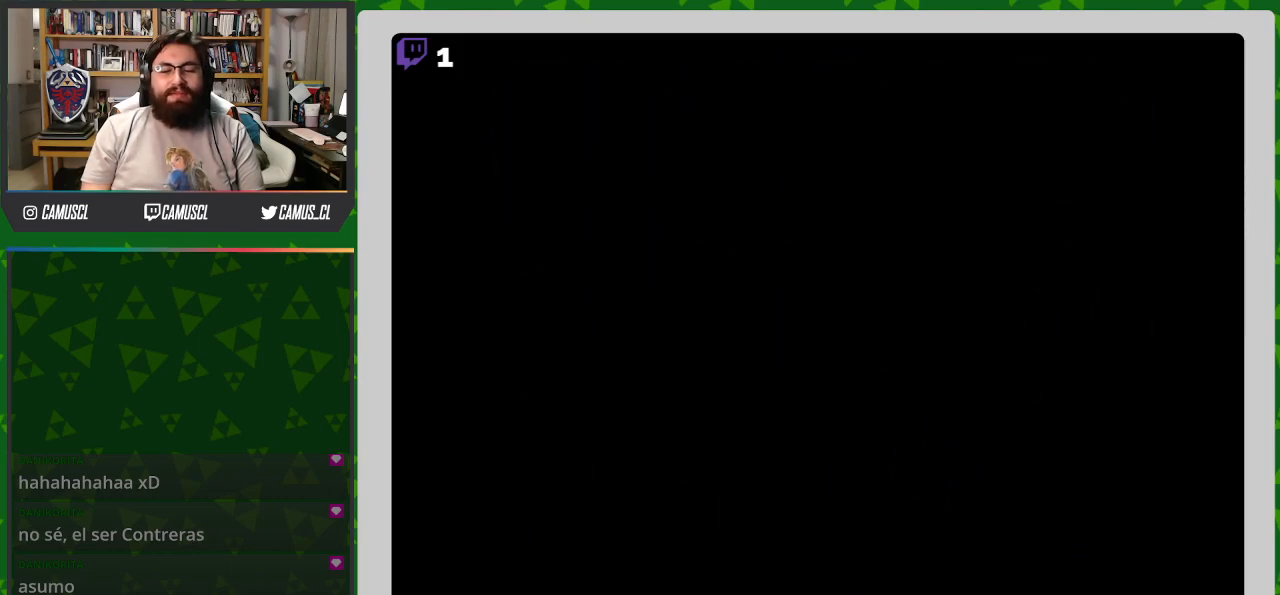
{"buttons": [], "events": []}
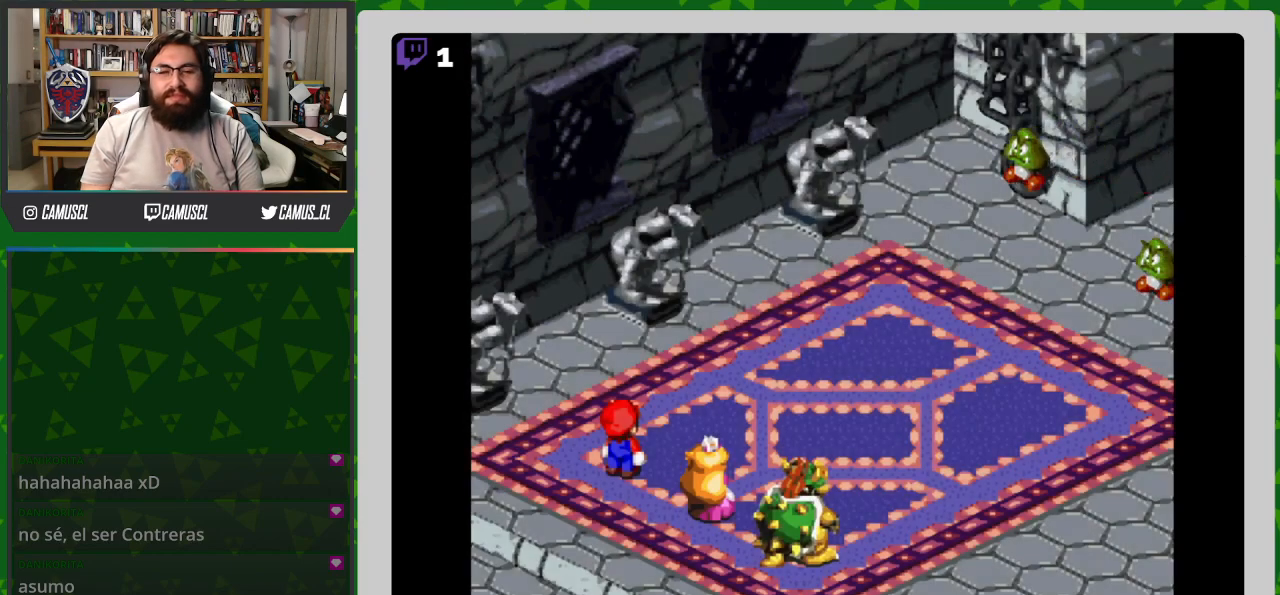
{"buttons": ["A"], "events": [[433, "A", "down"]]}
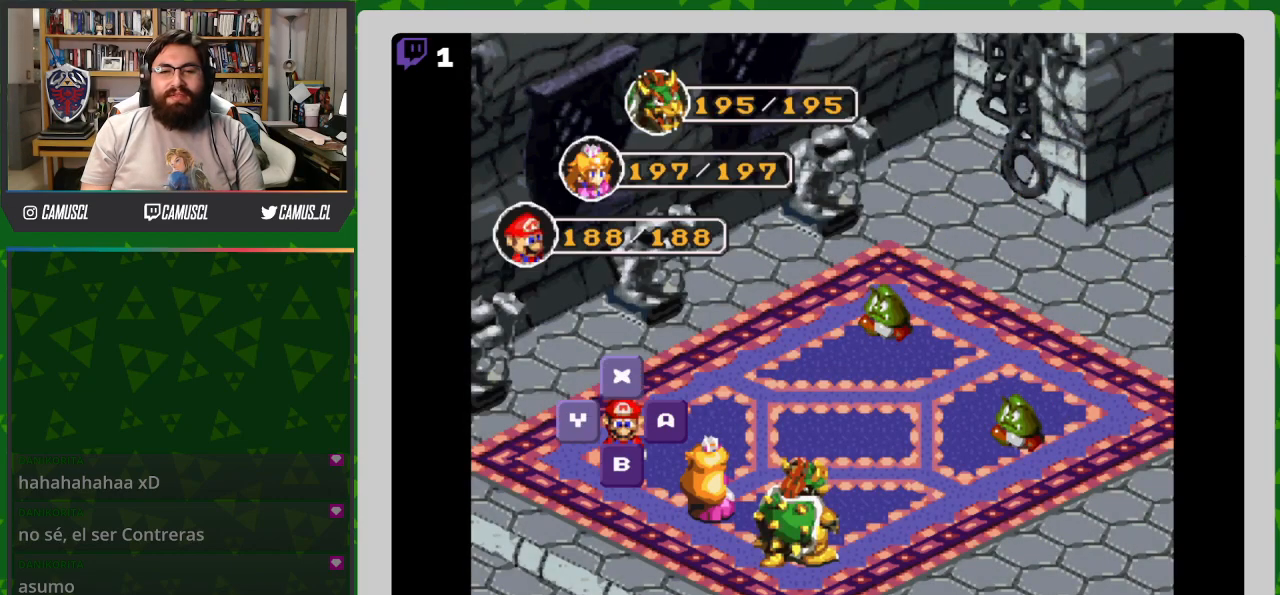
{"buttons": [], "events": [[83, "A", "up"], [333, "A", "down"], [467, "A", "up"]]}
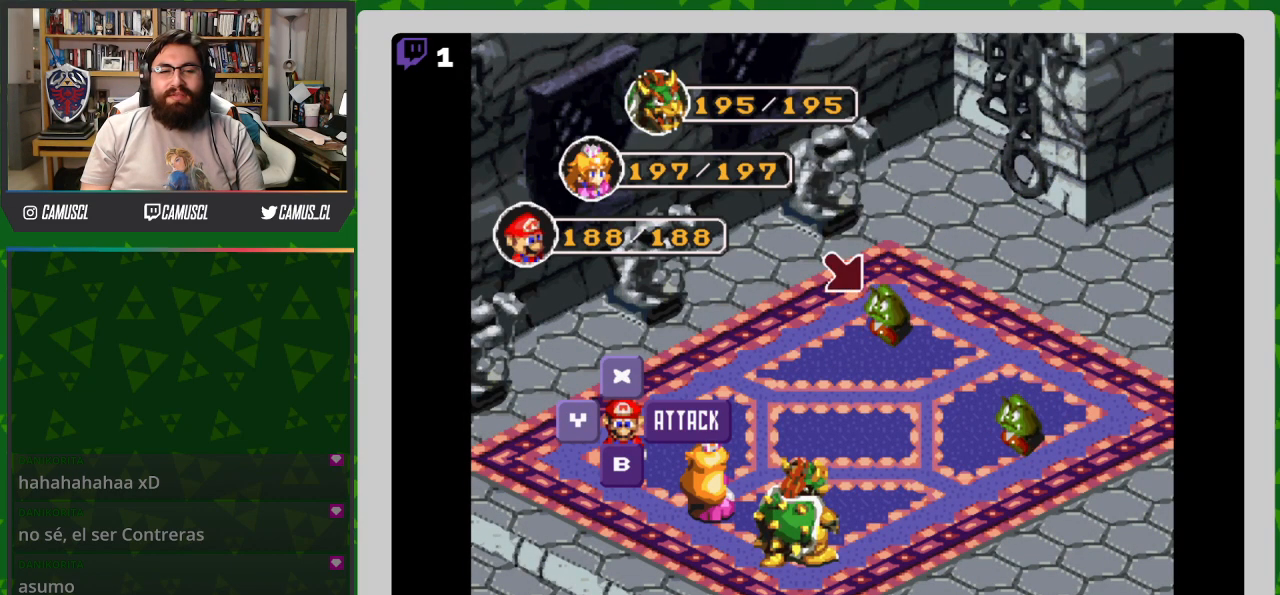
{"buttons": [], "events": [[233, "A", "down"], [333, "A", "up"]]}
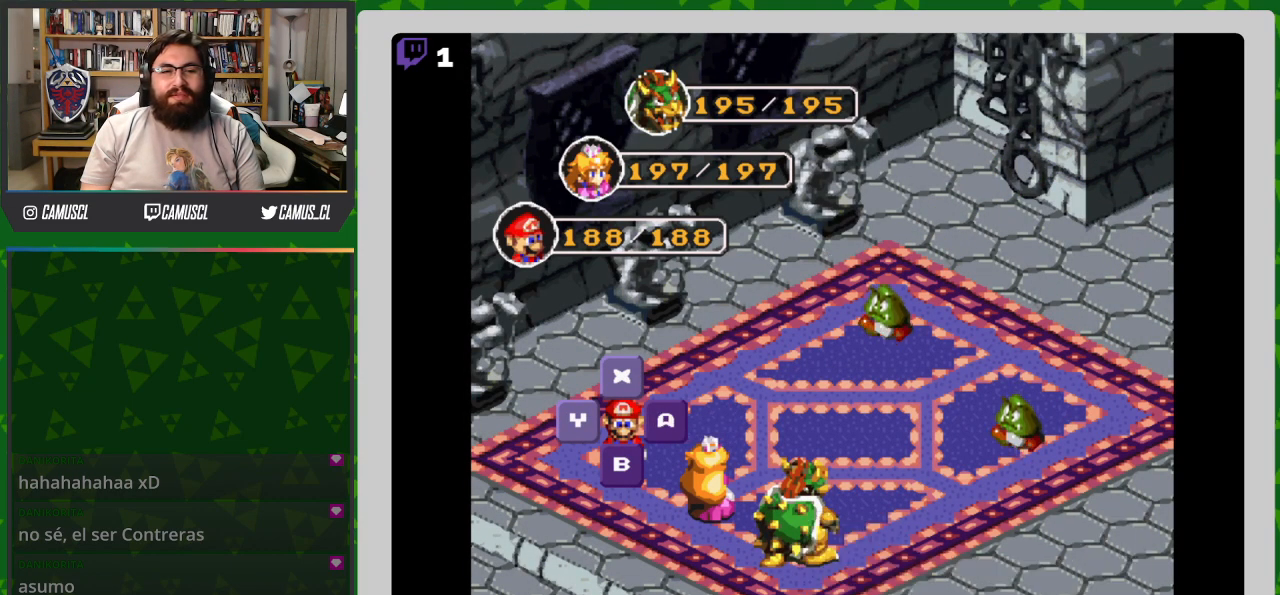
{"buttons": [], "events": []}
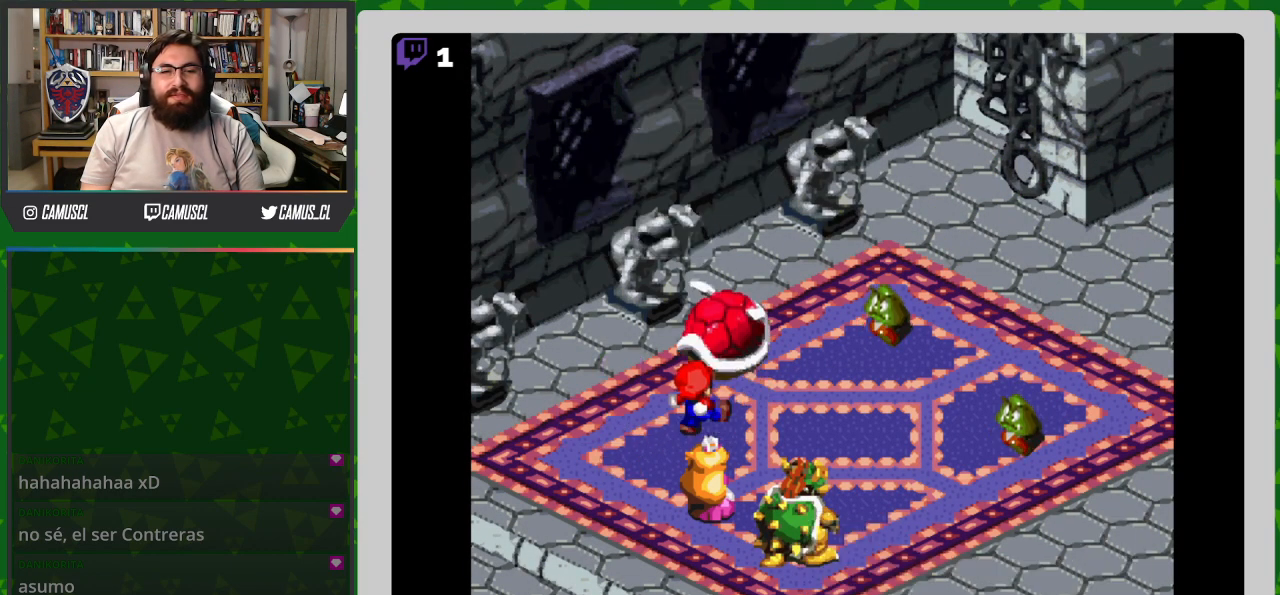
{"buttons": [], "events": [[200, "A", "down"], [350, "A", "up"]]}
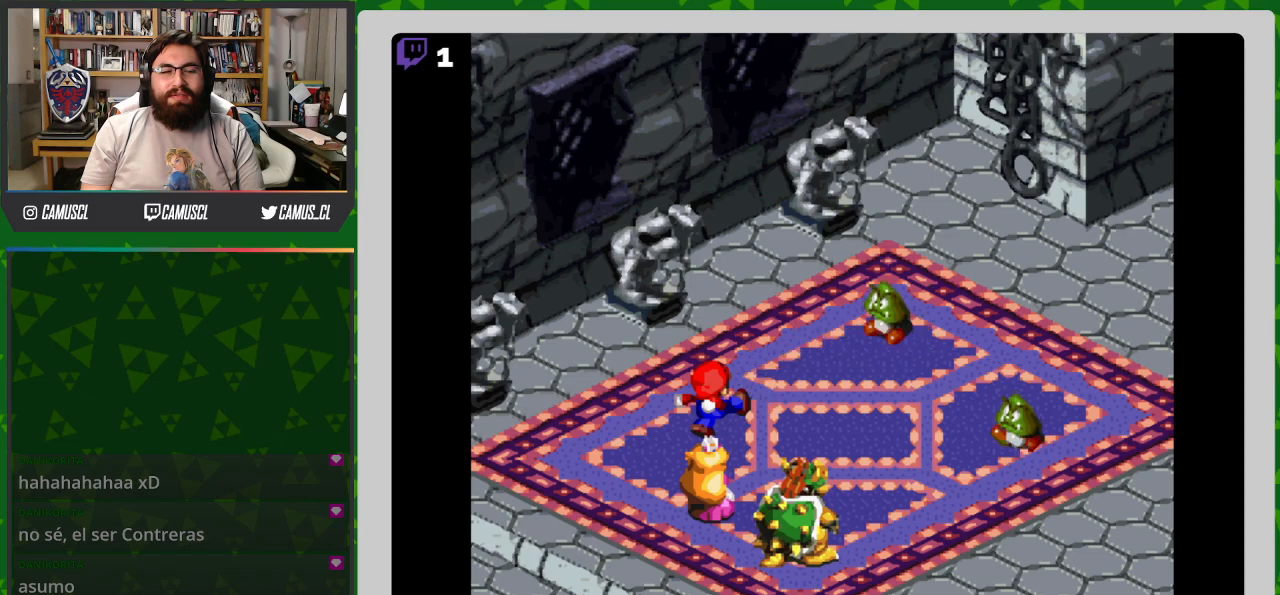
{"buttons": [], "events": []}
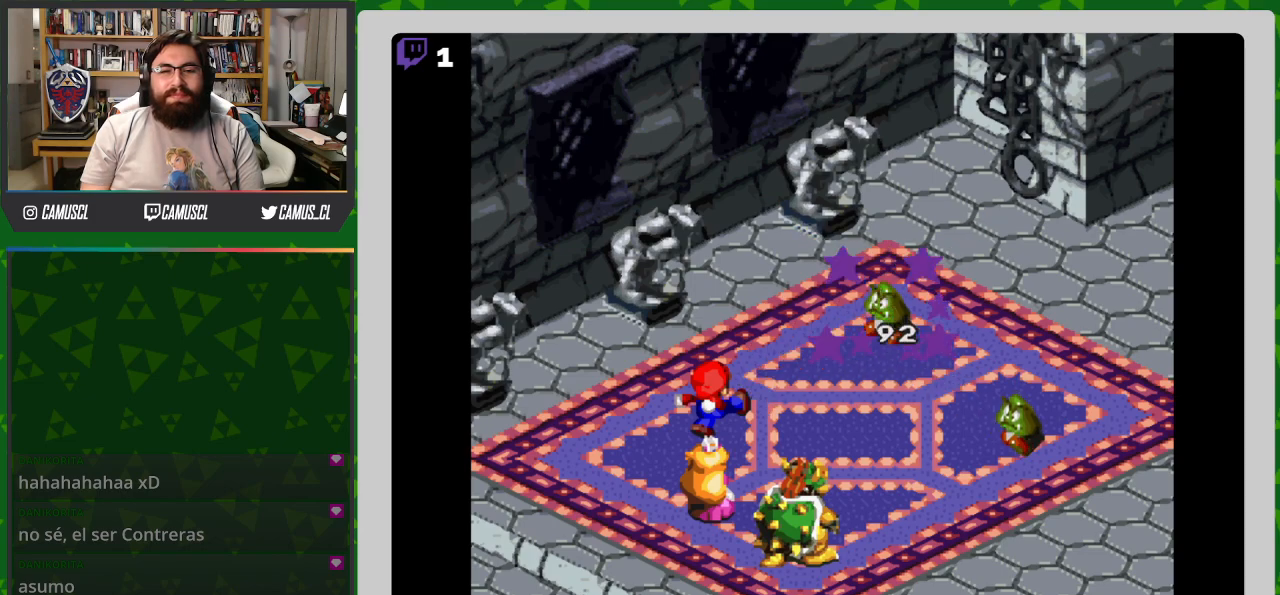
{"buttons": [], "events": []}
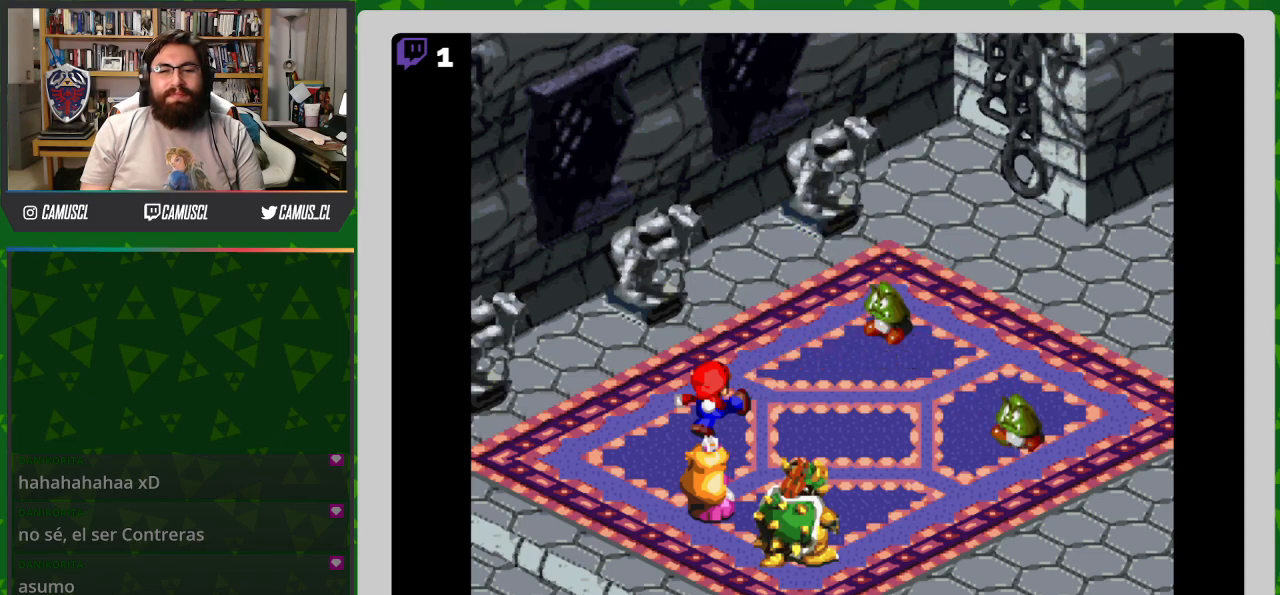
{"buttons": [], "events": []}
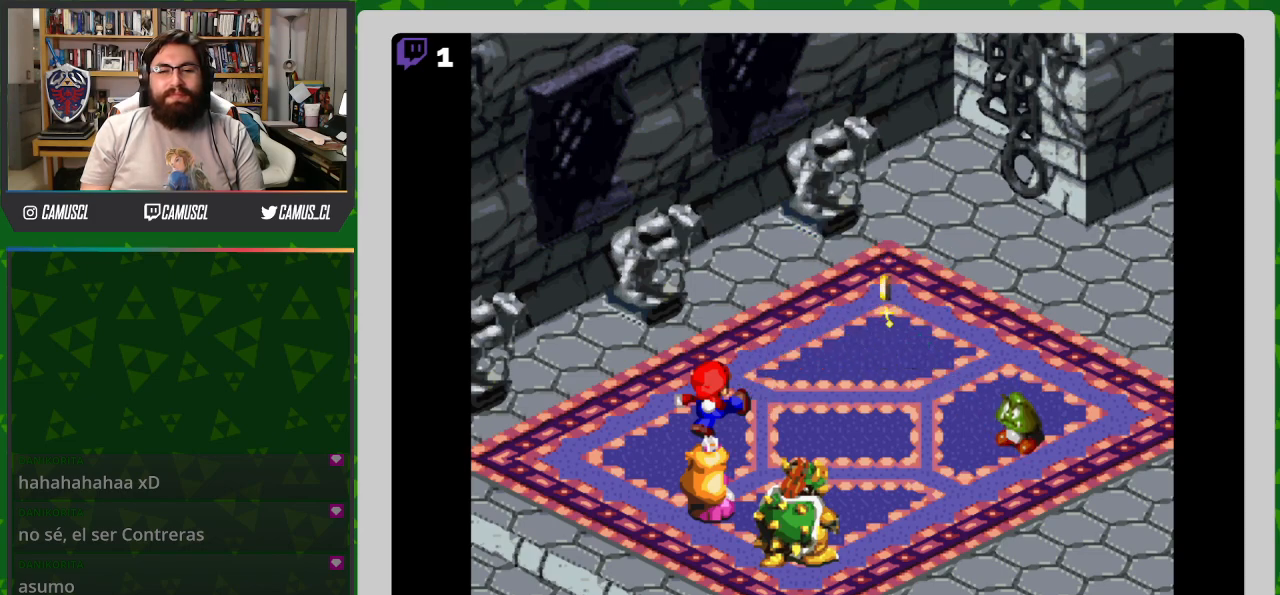
{"buttons": [], "events": []}
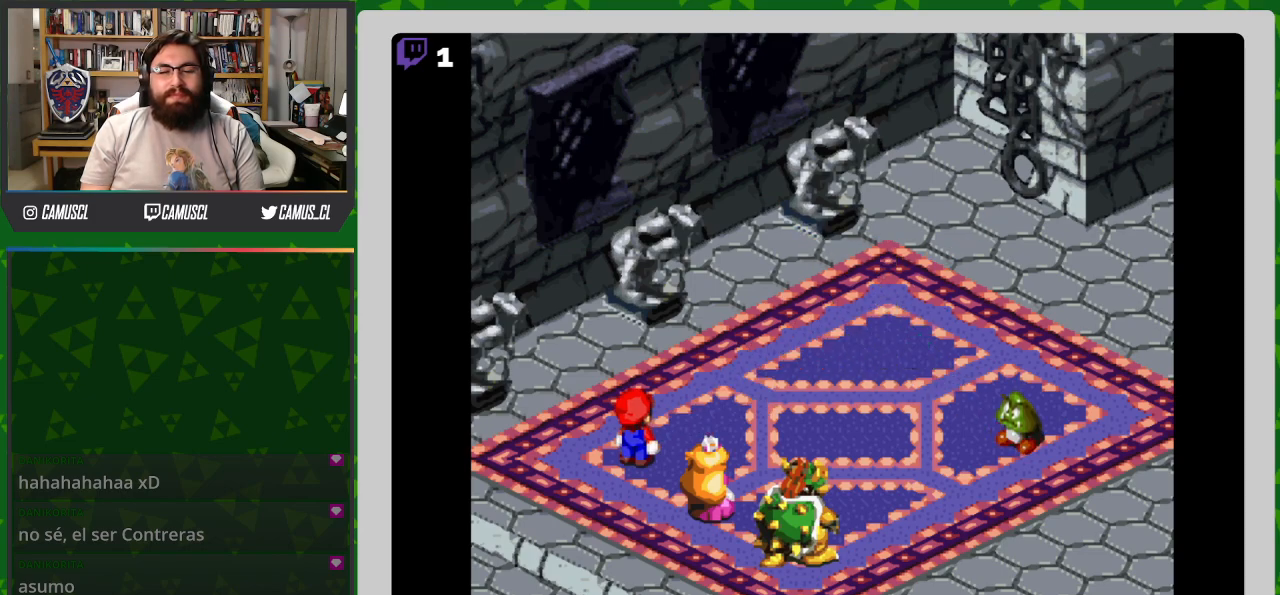
{"buttons": [], "events": [[317, "A", "down"], [417, "A", "up"]]}
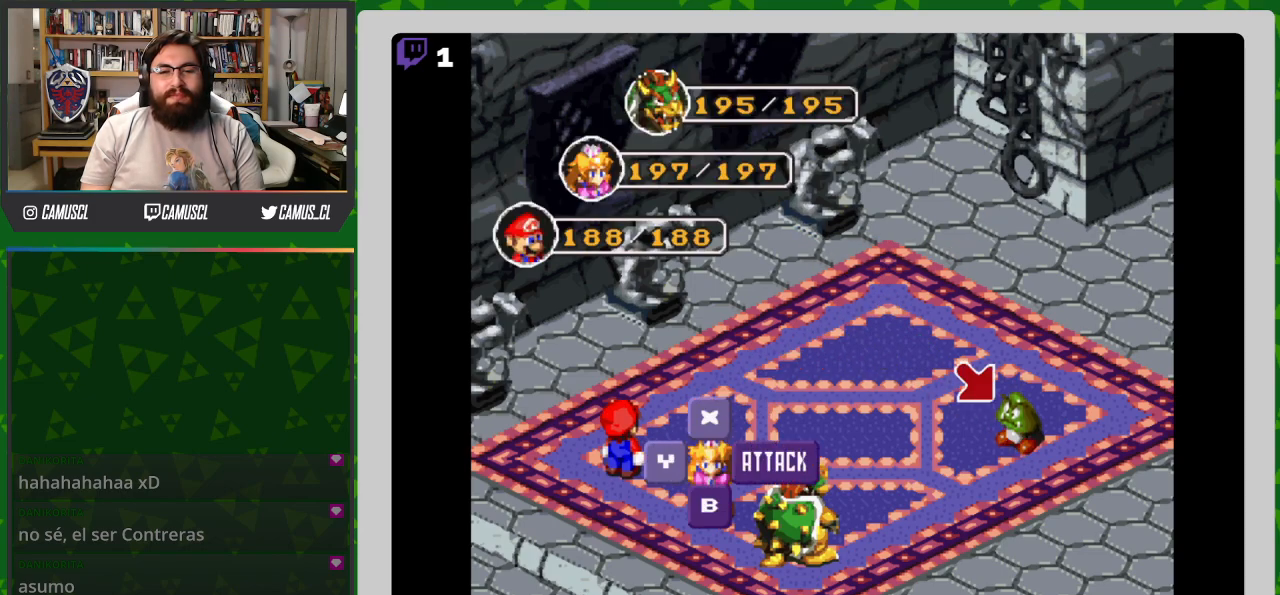
{"buttons": [], "events": [[200, "A", "down"], [317, "A", "up"]]}
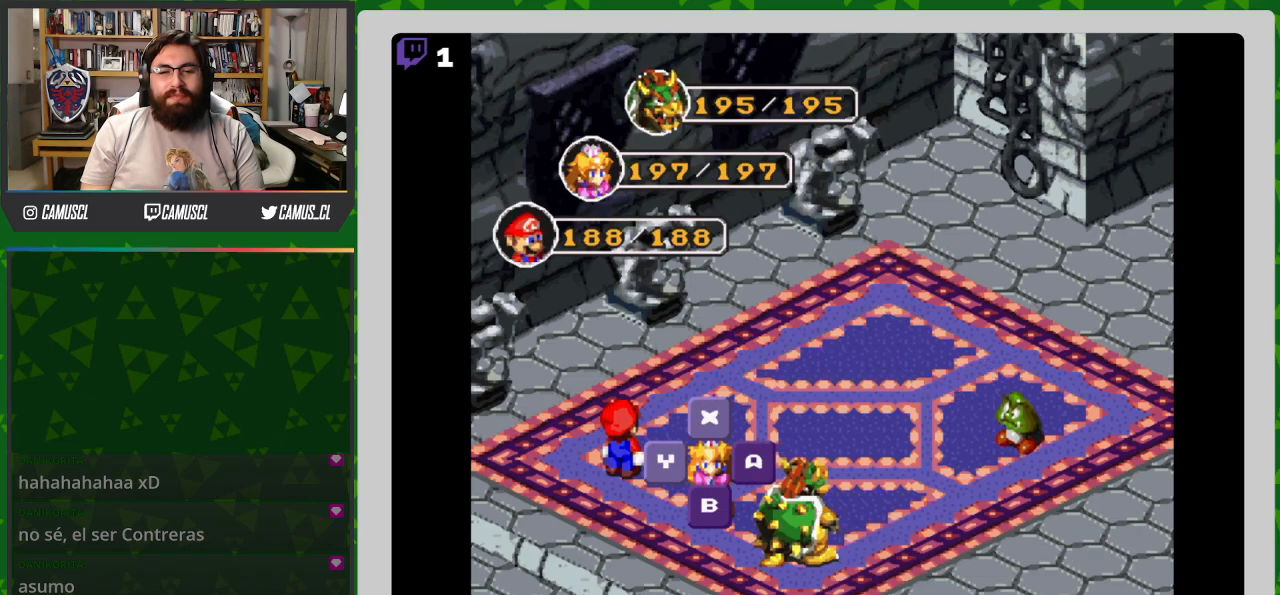
{"buttons": [], "events": []}
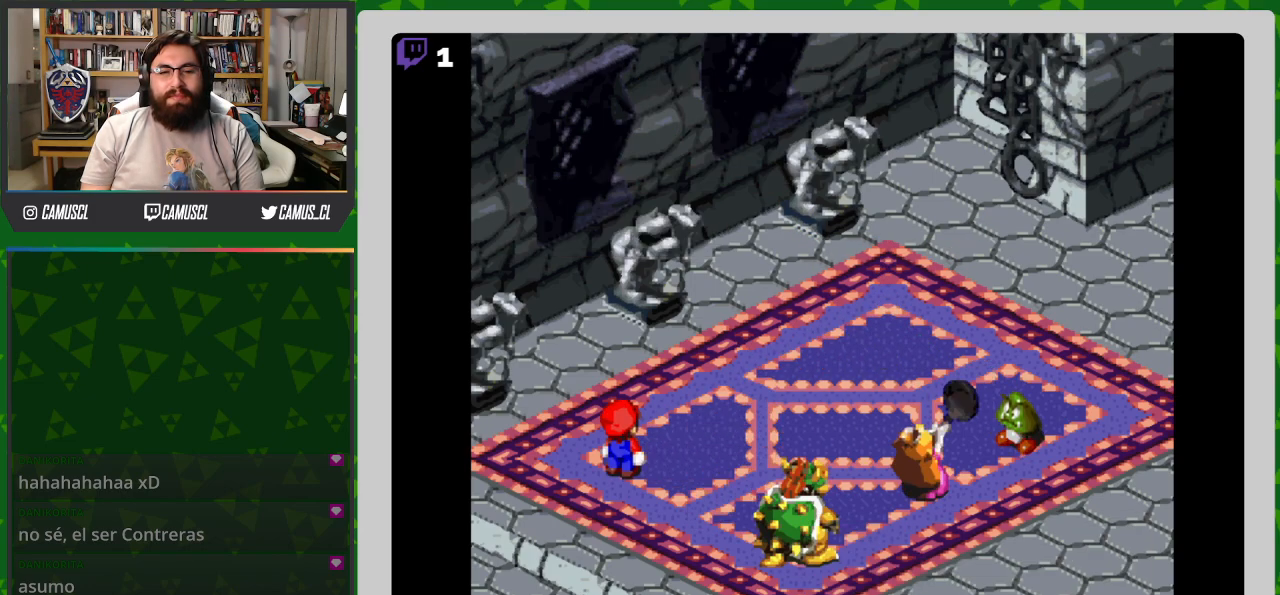
{"buttons": [], "events": [[167, "A", "down"], [350, "A", "up"]]}
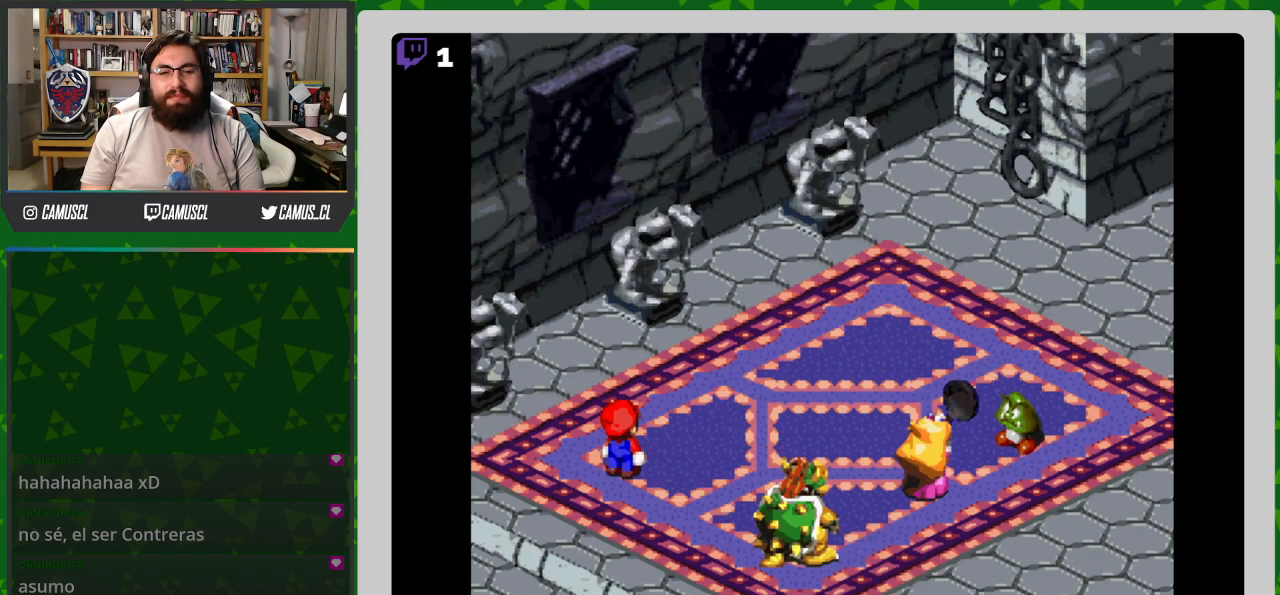
{"buttons": [], "events": [[183, "A", "down"], [317, "A", "up"]]}
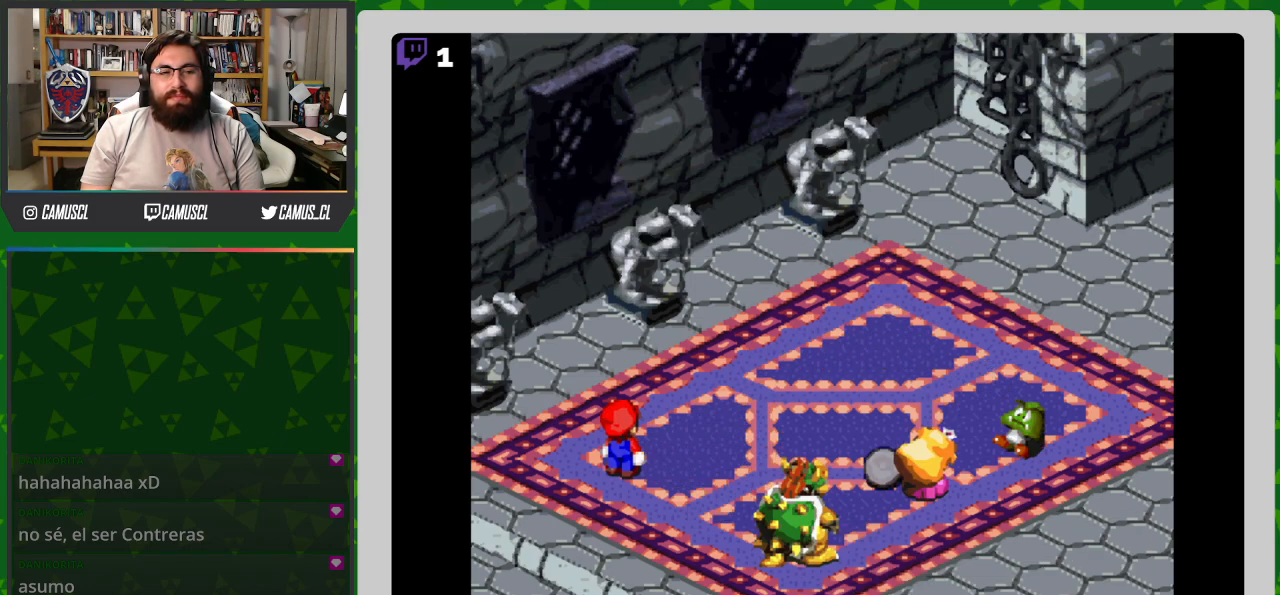
{"buttons": [], "events": []}
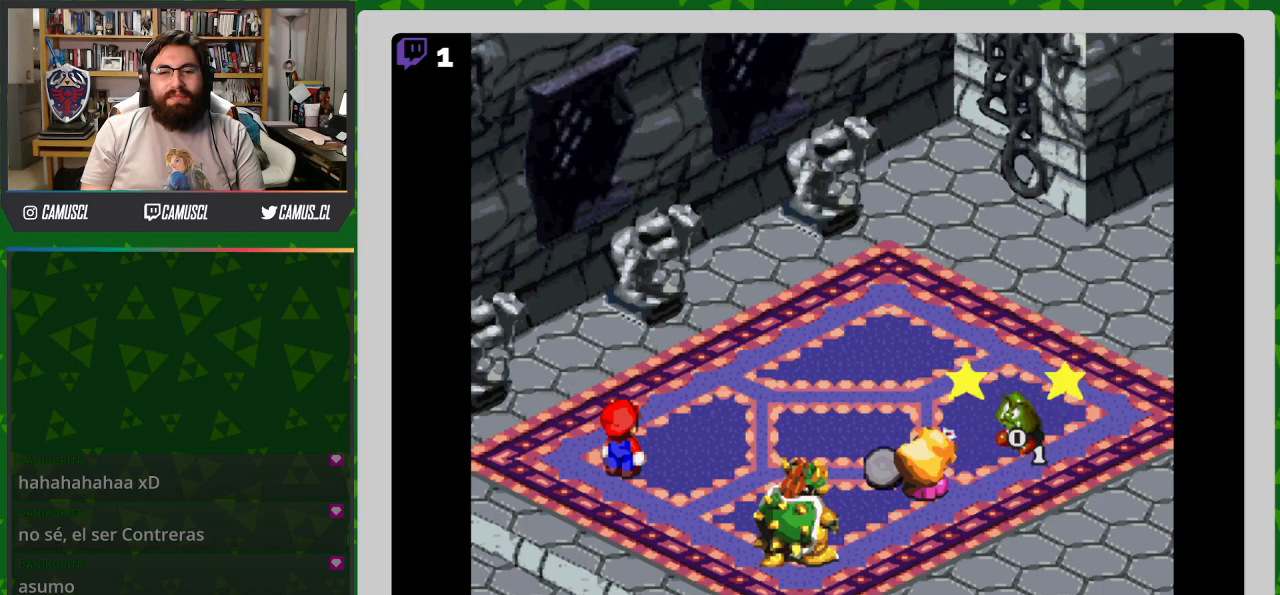
{"buttons": [], "events": []}
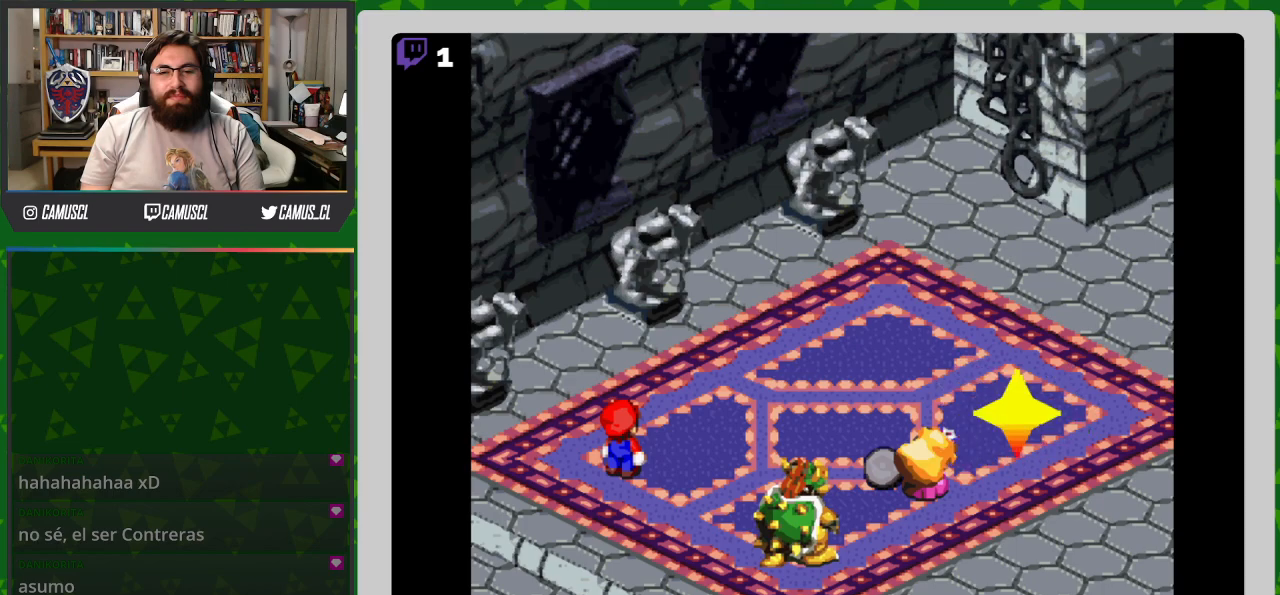
{"buttons": [], "events": []}
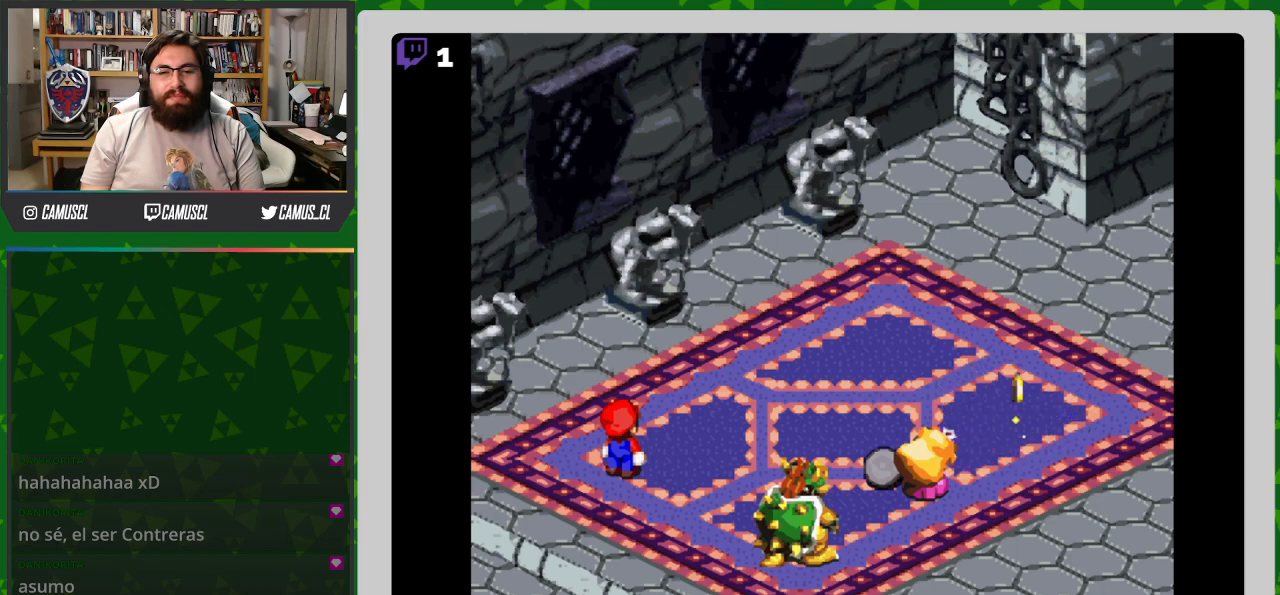
{"buttons": [], "events": []}
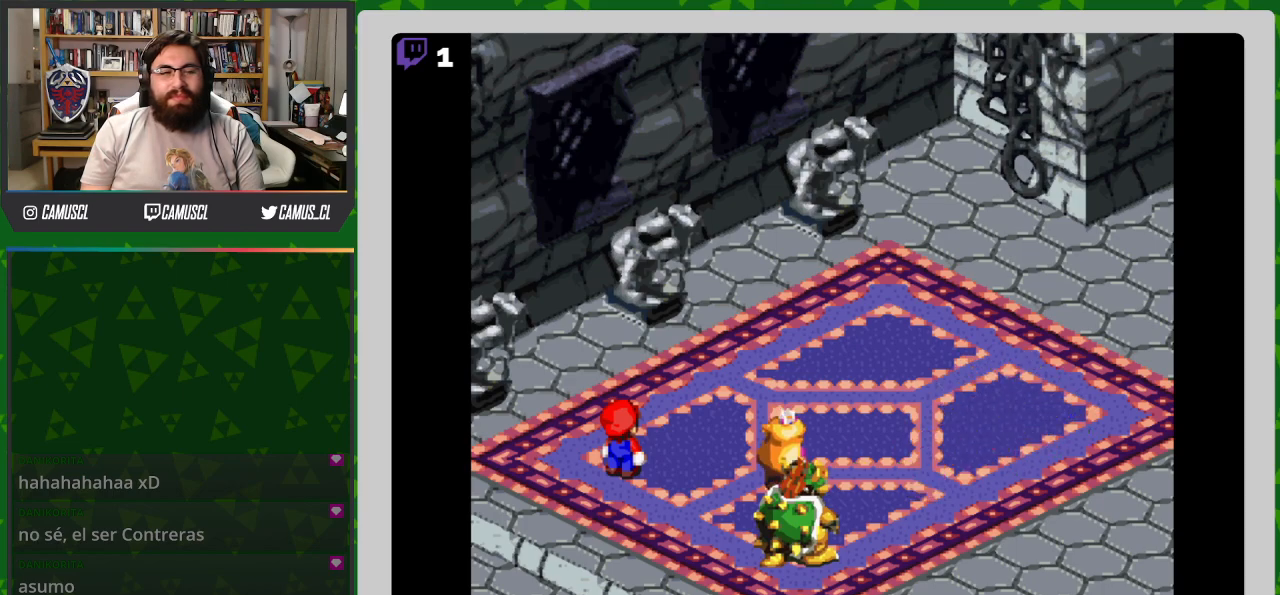
{"buttons": ["A"], "events": [[167, "A", "down"], [267, "A", "up"], [467, "A", "down"]]}
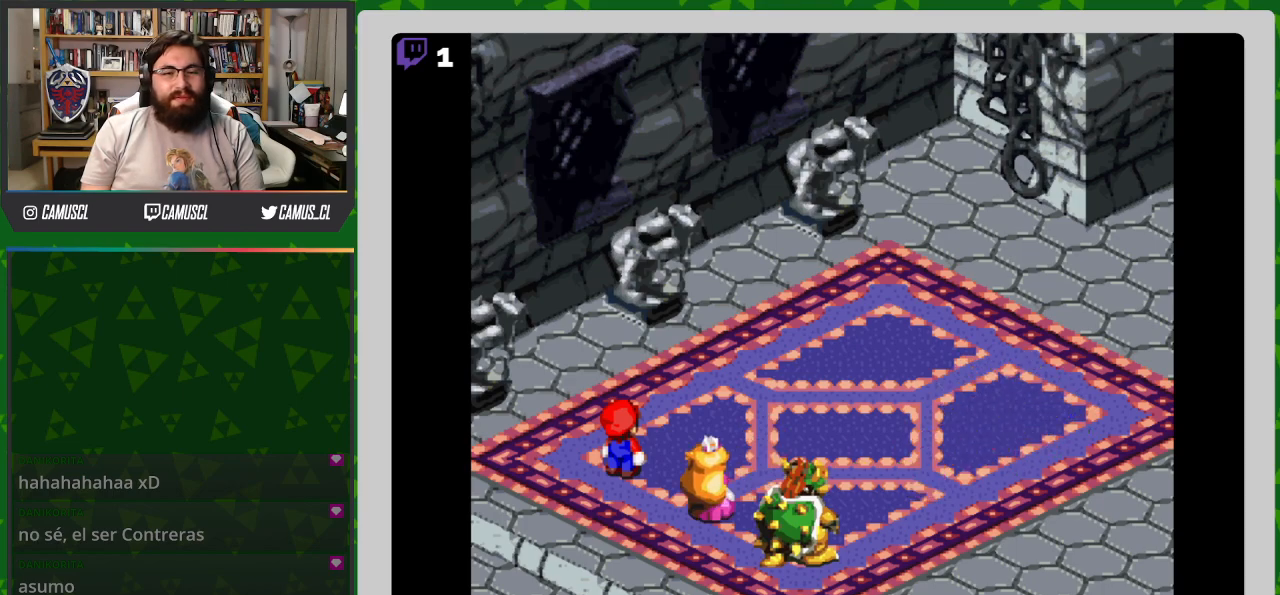
{"buttons": ["A"], "events": [[67, "A", "up"], [217, "A", "down"], [267, "A", "up"], [417, "A", "down"]]}
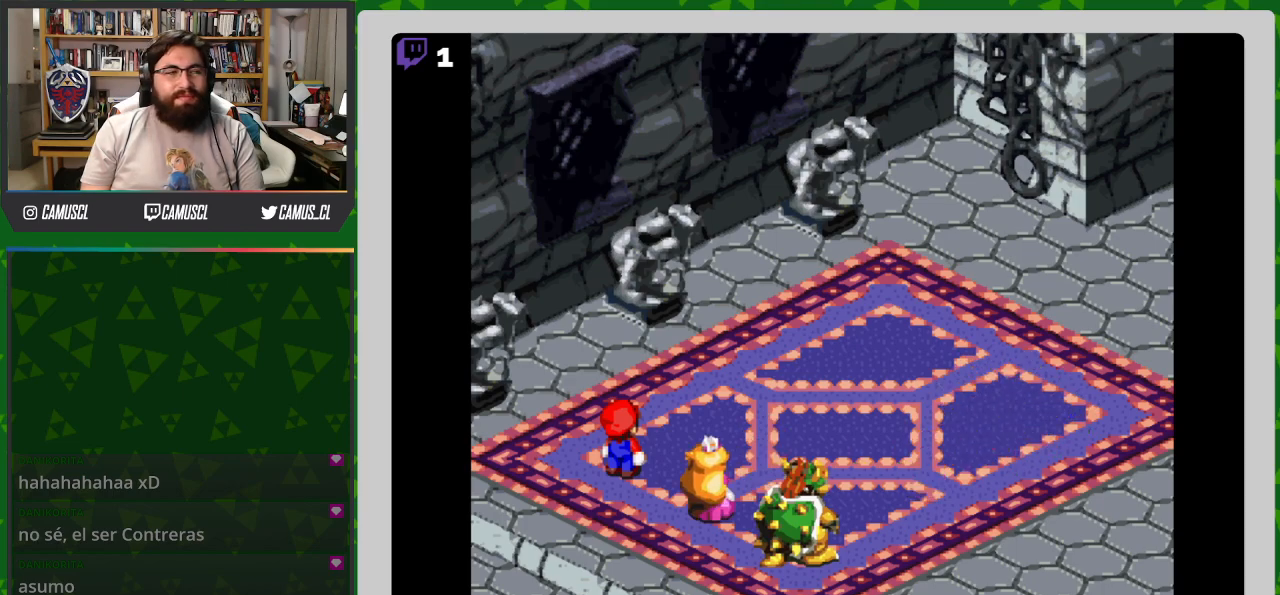
{"buttons": [], "events": [[17, "A", "up"], [317, "A", "down"], [417, "A", "up"]]}
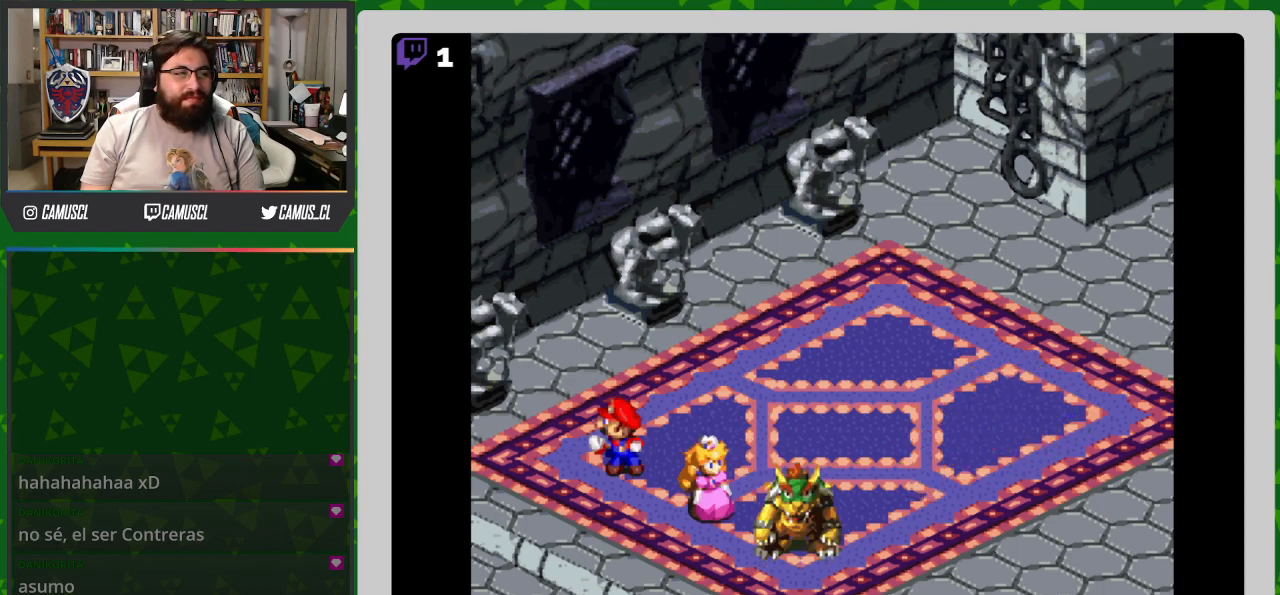
{"buttons": [], "events": [[267, "A", "down"], [367, "A", "up"]]}